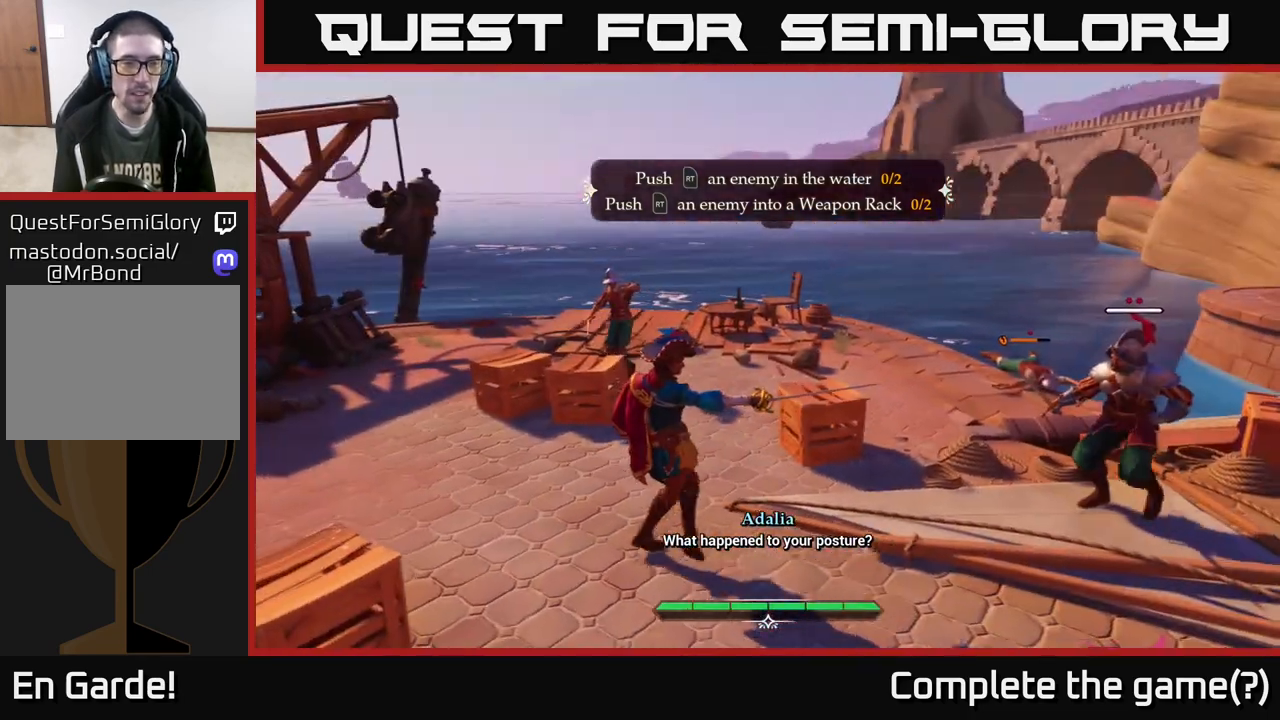
Gameplay with a controller (Xbox layout); each line is a JSON object with the inputs held at the frame after it. "events" lists button and stick changes between this image and that frame as [ms after this image, input, new state], when the widget could be followed in between.
{"buttons": [], "left_stick": "left", "right_stick": "center", "events": [[50, "left_stick", "up"], [233, "left_stick", "up-left"], [333, "L2", "down"], [383, "left_stick", "left"], [483, "L2", "up"]]}
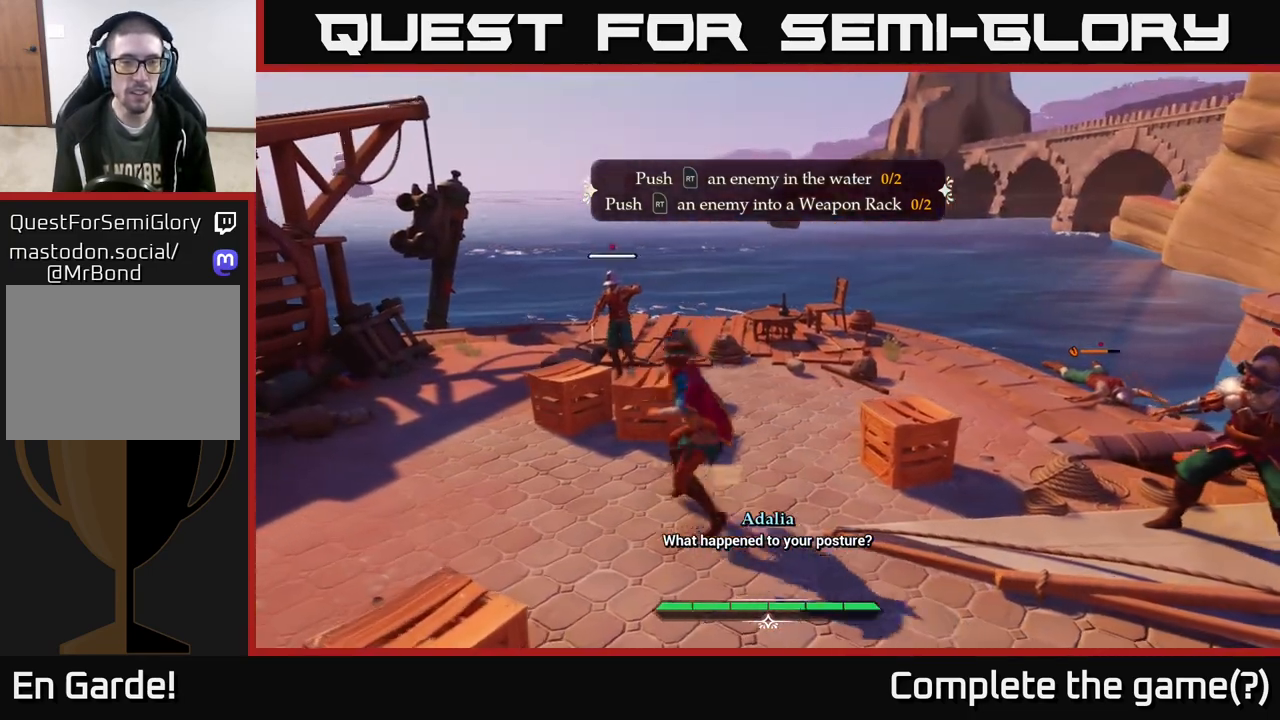
{"buttons": [], "left_stick": "left", "right_stick": "center", "events": [[117, "left_stick", "center"], [267, "left_stick", "up-left"], [500, "left_stick", "left"]]}
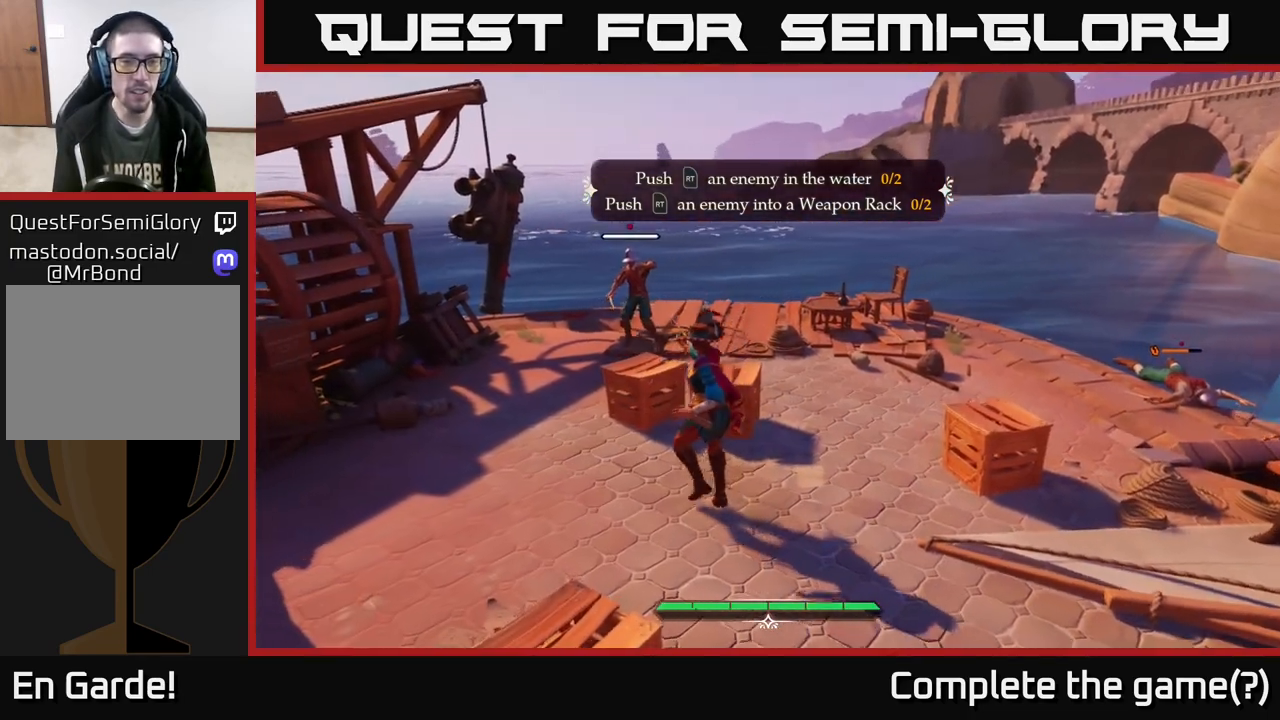
{"buttons": [], "left_stick": "up-left", "right_stick": "center", "events": [[350, "left_stick", "up-left"]]}
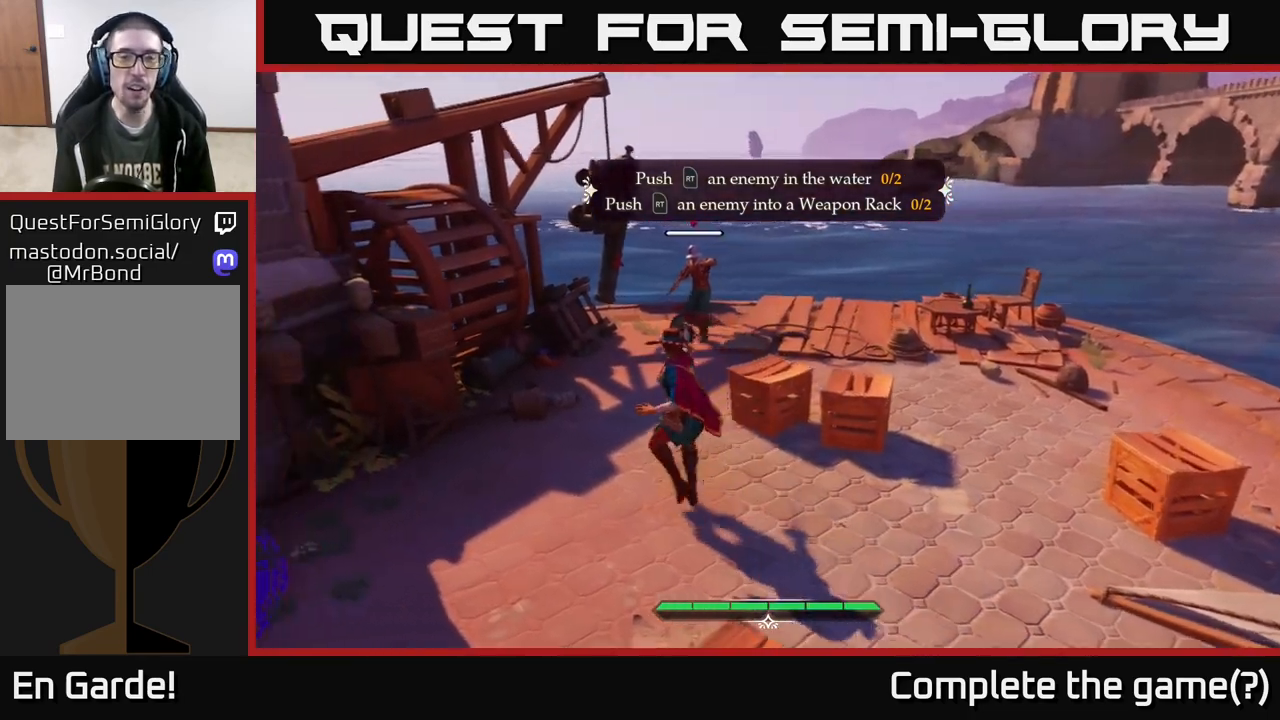
{"buttons": [], "left_stick": "up", "right_stick": "center", "events": [[217, "left_stick", "up"]]}
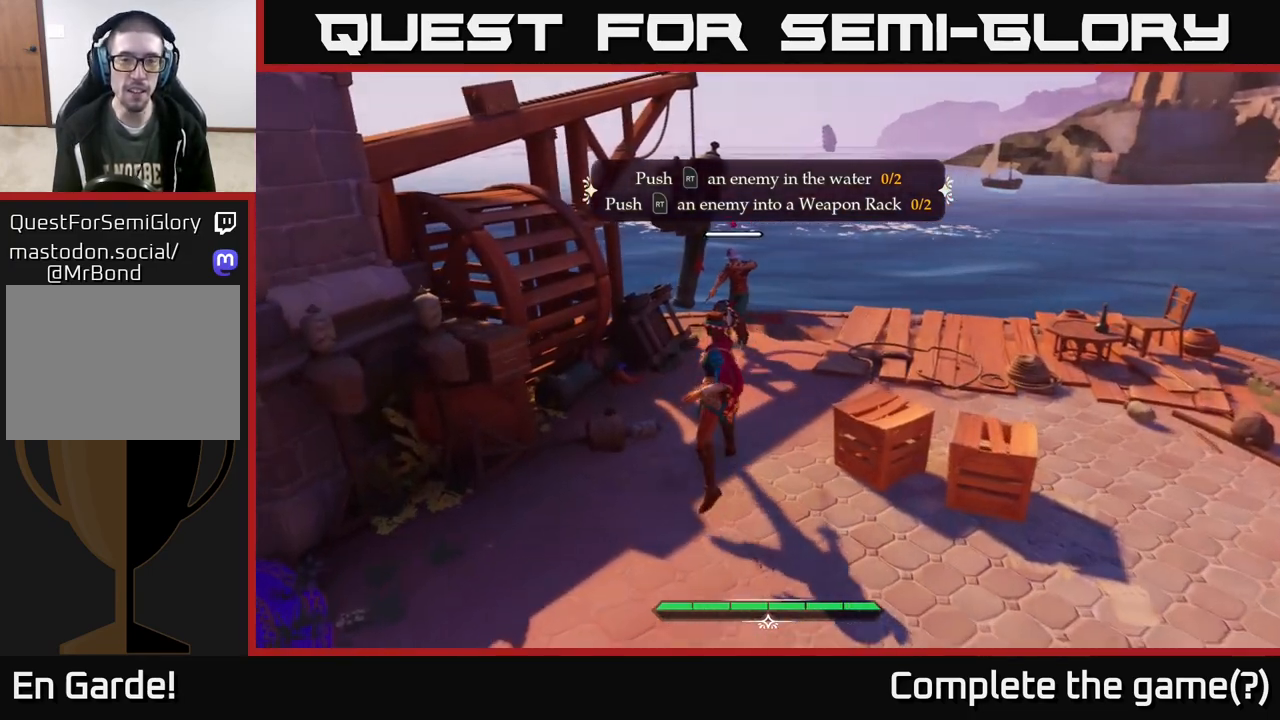
{"buttons": [], "left_stick": "up-right", "right_stick": "center", "events": [[467, "left_stick", "up-right"]]}
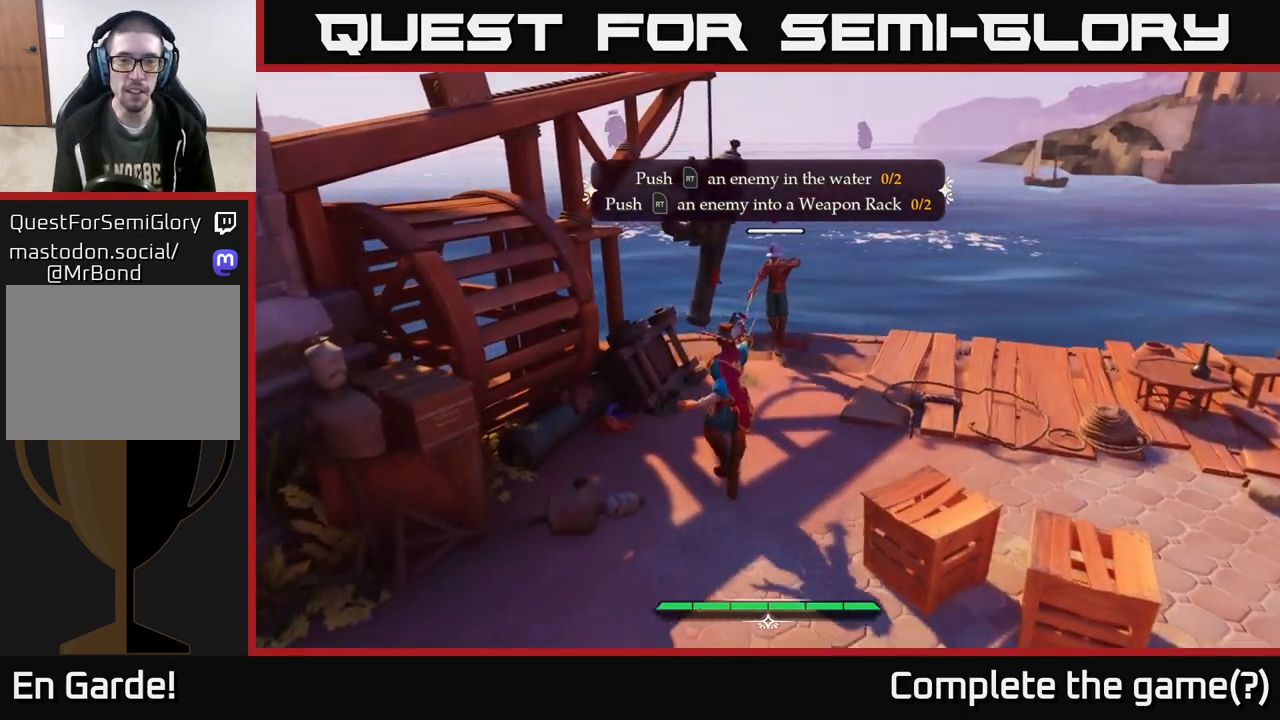
{"buttons": [], "left_stick": "up-right", "right_stick": "center", "events": [[450, "Y", "down"], [483, "Y", "up"]]}
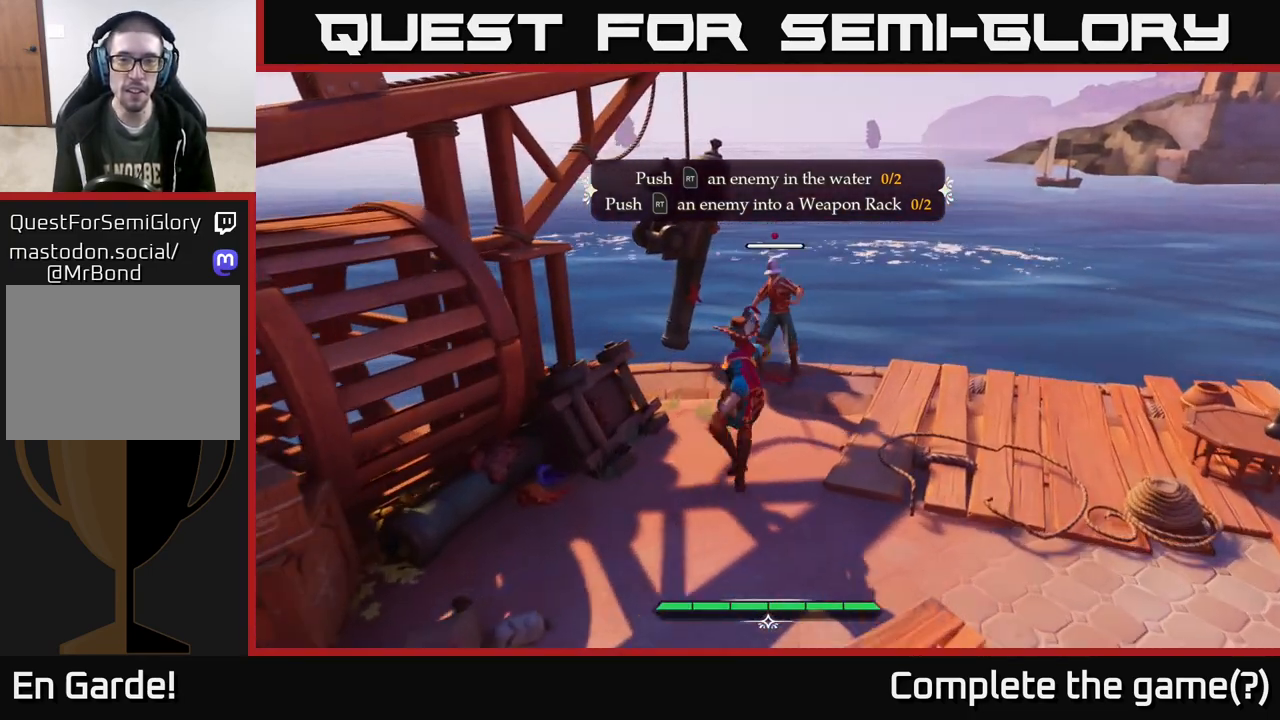
{"buttons": [], "left_stick": "center", "right_stick": "center", "events": [[100, "left_stick", "center"]]}
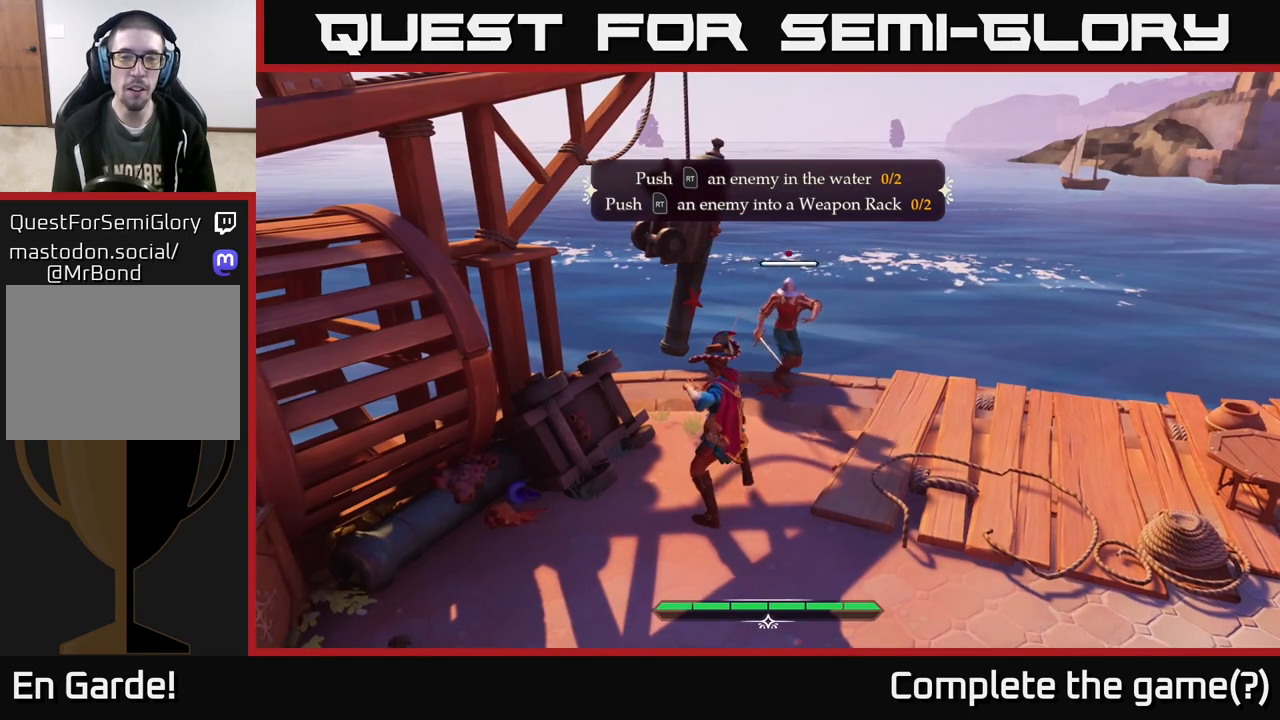
{"buttons": [], "left_stick": "up-right", "right_stick": "center", "events": [[150, "left_stick", "up"], [233, "left_stick", "up-right"], [433, "R2", "down"], [483, "R2", "up"]]}
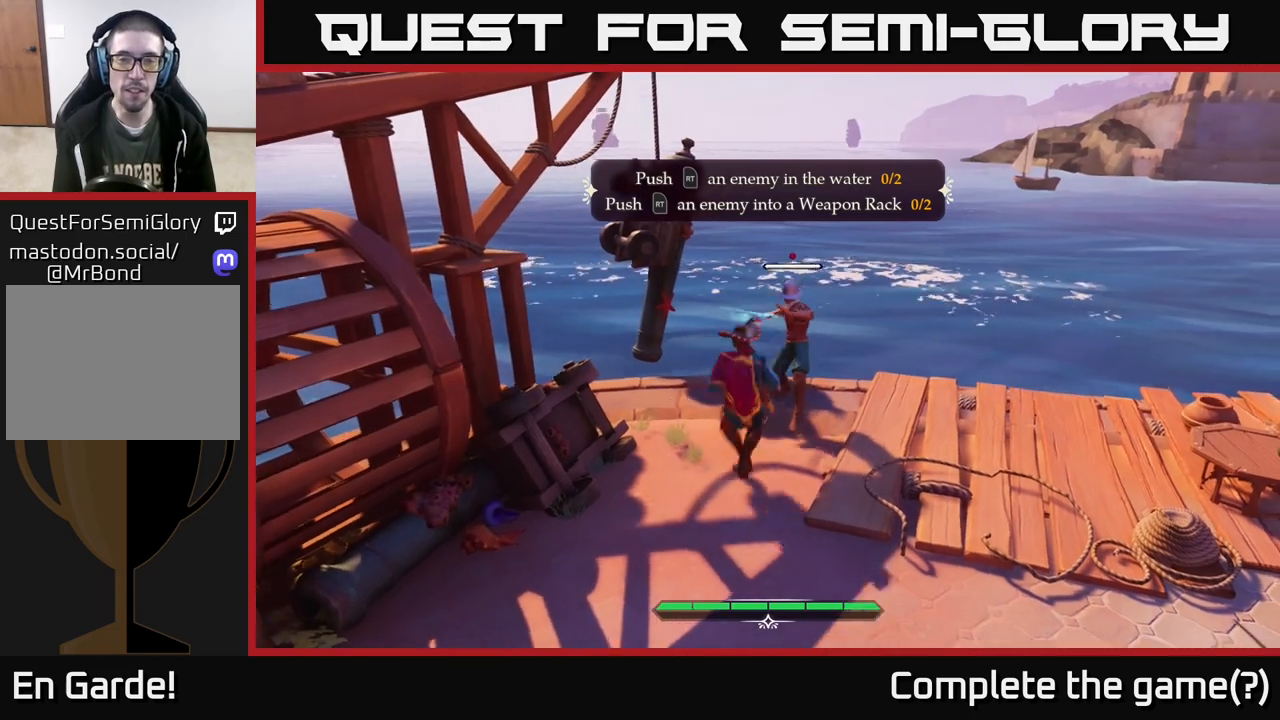
{"buttons": [], "left_stick": "center", "right_stick": "right", "events": [[133, "left_stick", "center"], [483, "right_stick", "right"]]}
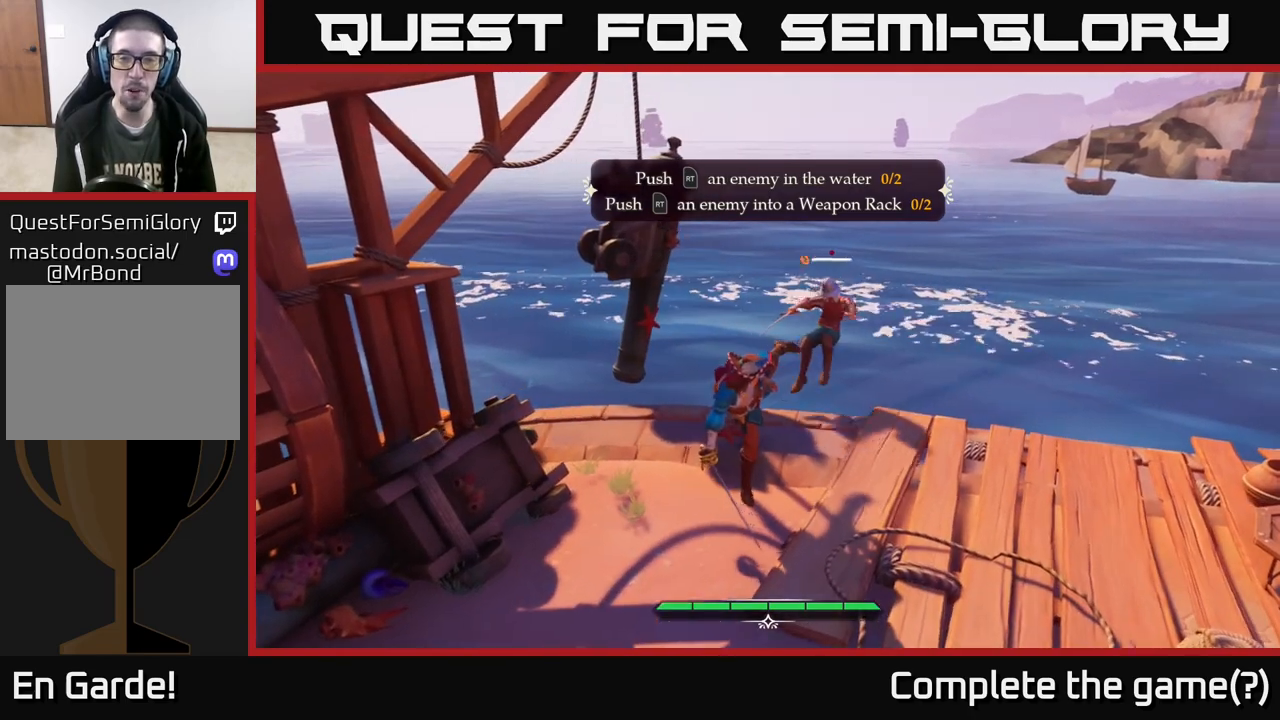
{"buttons": [], "left_stick": "right", "right_stick": "right", "events": [[250, "left_stick", "right"]]}
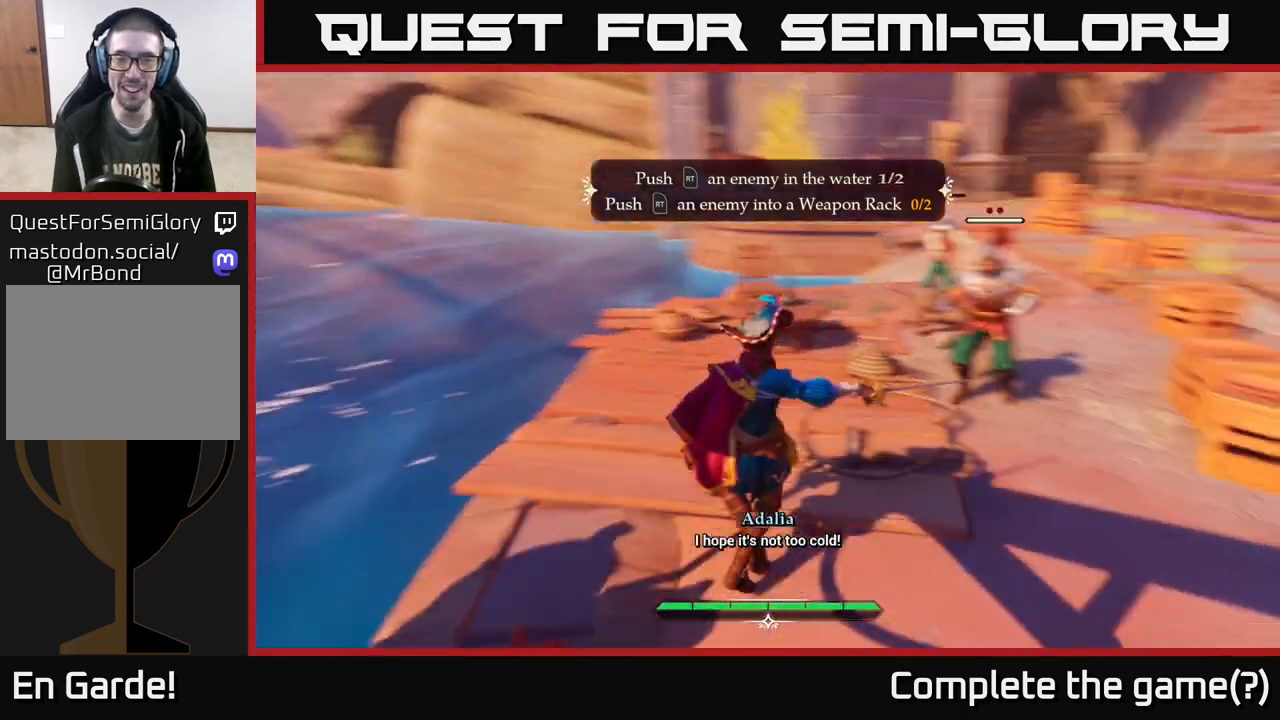
{"buttons": [], "left_stick": "right", "right_stick": "center", "events": [[183, "right_stick", "center"], [217, "left_stick", "down-right"], [367, "left_stick", "right"]]}
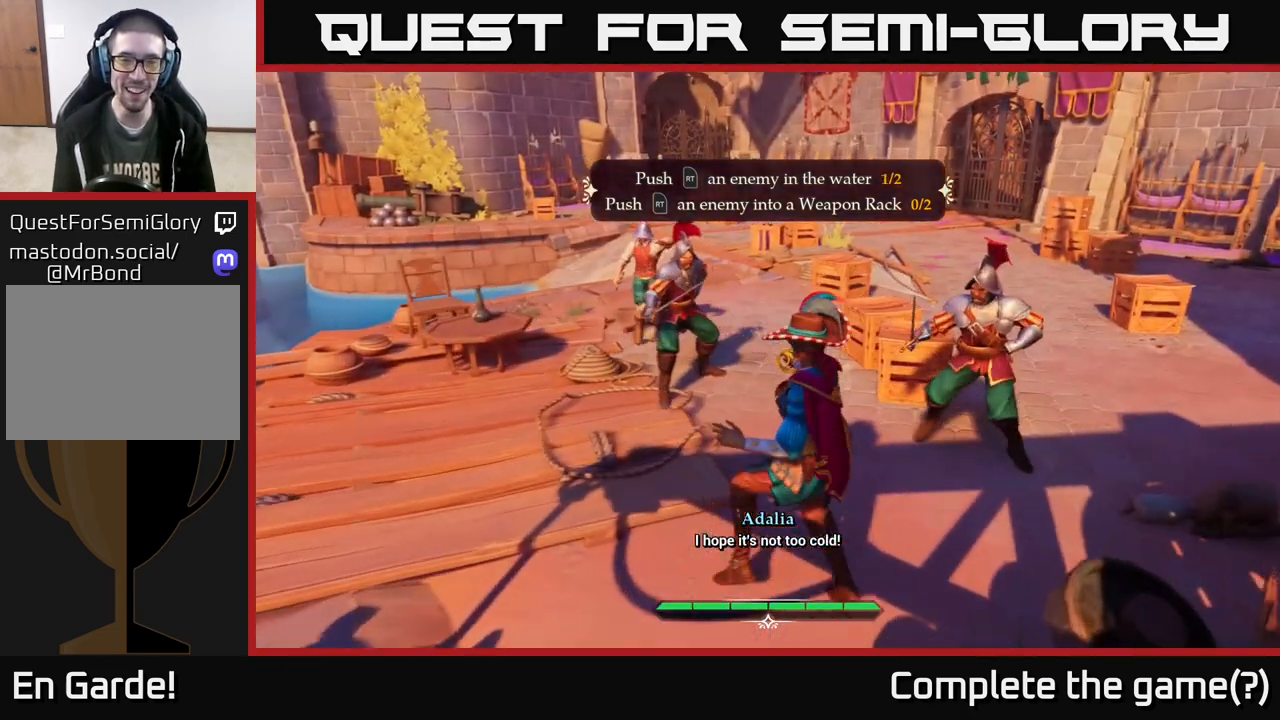
{"buttons": [], "left_stick": "down-right", "right_stick": "center", "events": [[83, "left_stick", "up-right"], [317, "left_stick", "right"], [417, "left_stick", "down-right"]]}
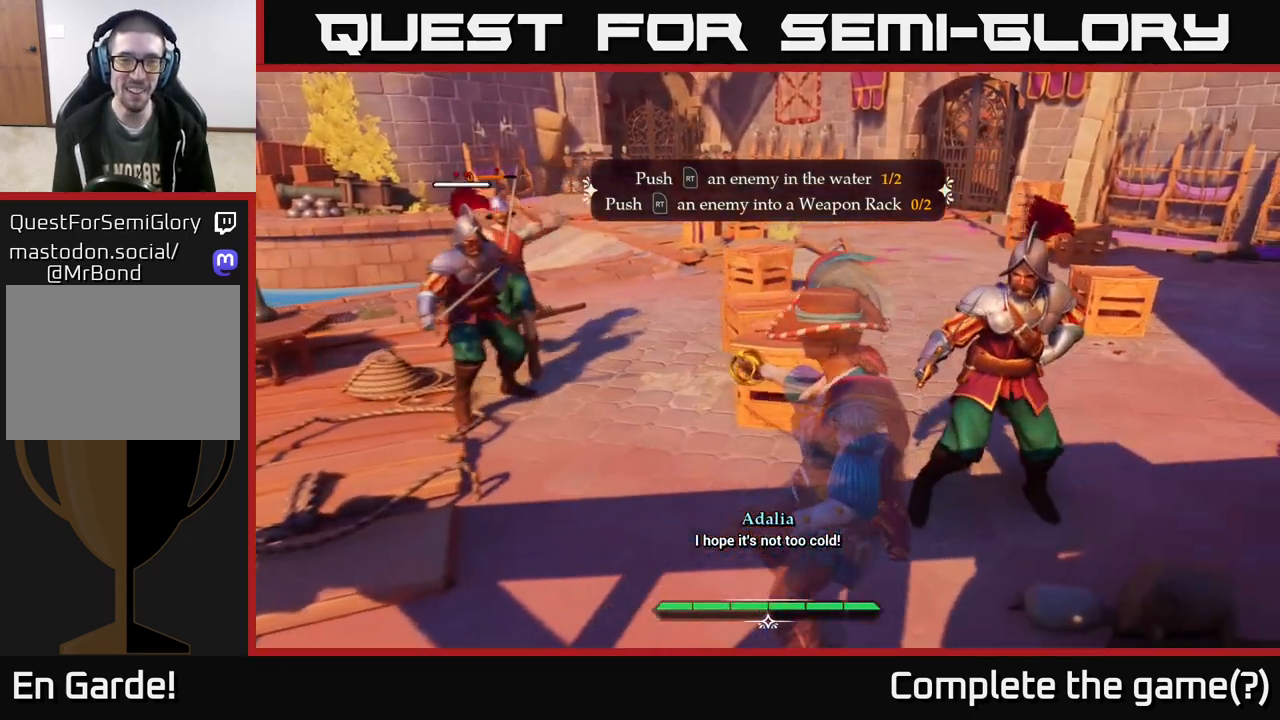
{"buttons": [], "left_stick": "up-right", "right_stick": "right", "events": [[150, "left_stick", "right"], [400, "right_stick", "right"], [433, "left_stick", "up-right"]]}
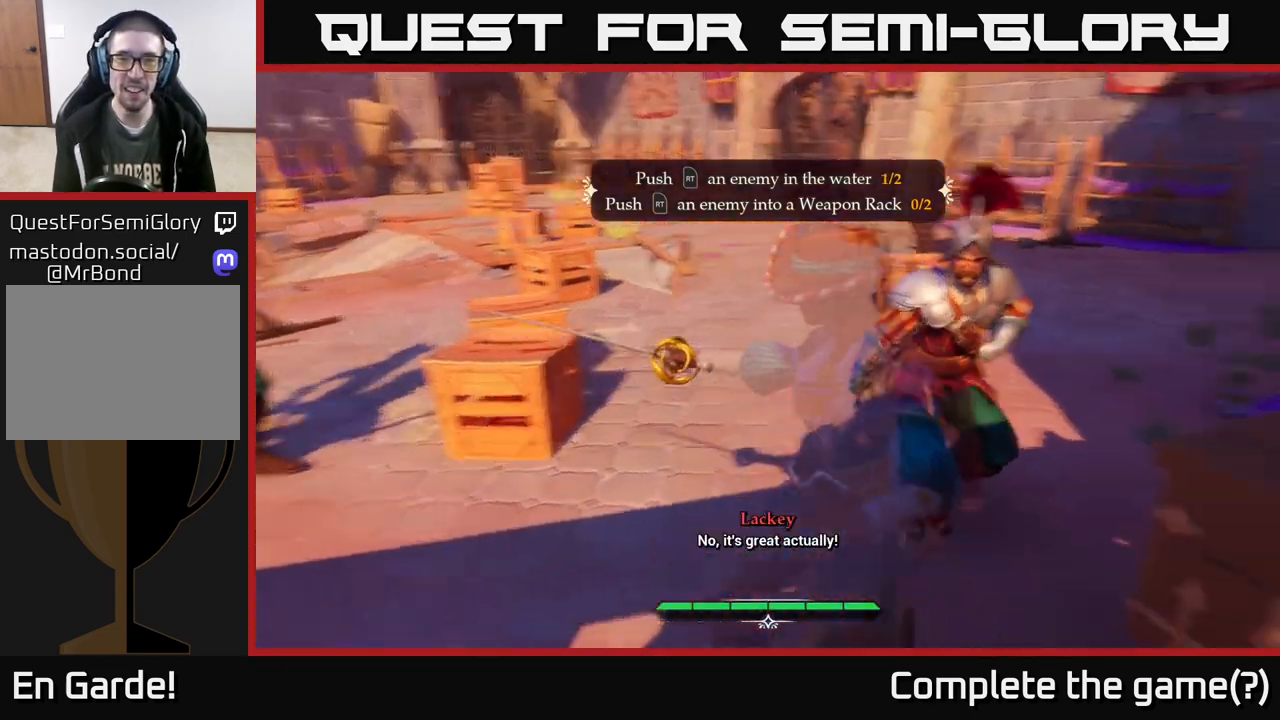
{"buttons": [], "left_stick": "up", "right_stick": "right", "events": [[100, "left_stick", "center"], [200, "left_stick", "left"], [400, "left_stick", "center"], [450, "left_stick", "up"]]}
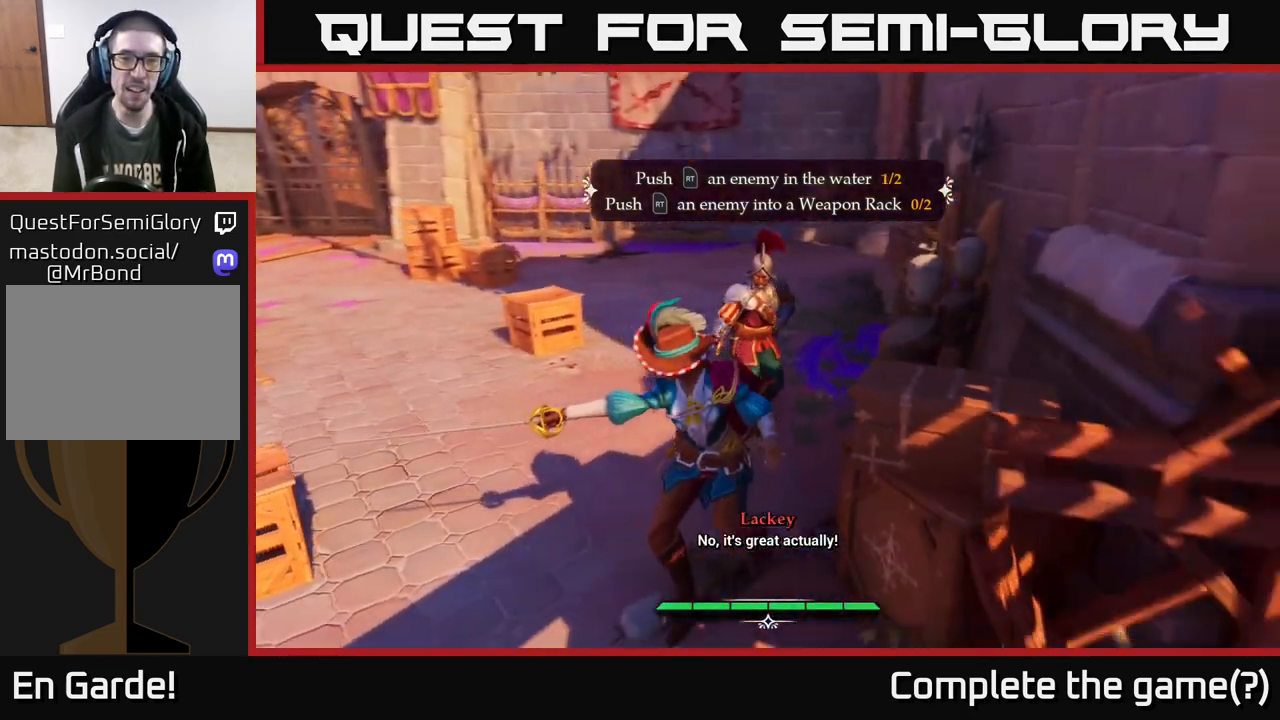
{"buttons": [], "left_stick": "center", "right_stick": "center", "events": [[33, "right_stick", "center"], [100, "left_stick", "center"], [200, "left_stick", "up"], [383, "left_stick", "center"]]}
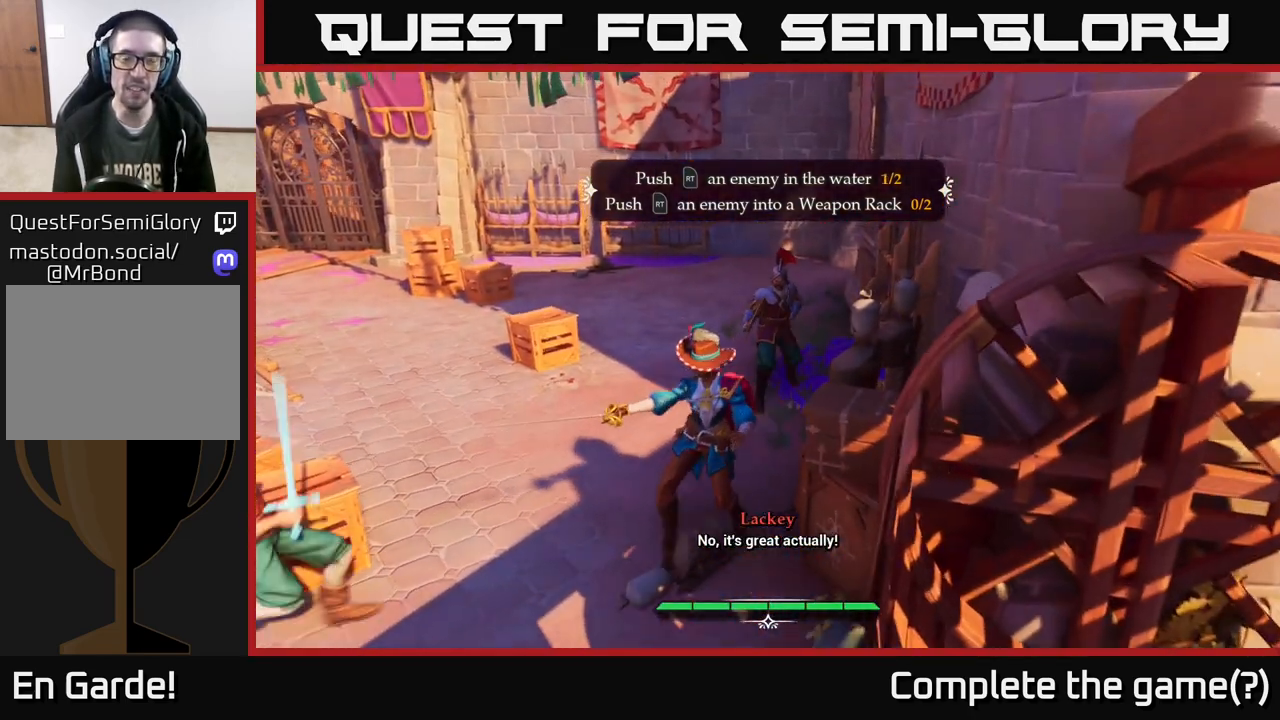
{"buttons": [], "left_stick": "up", "right_stick": "right", "events": [[50, "left_stick", "up-right"], [183, "R2", "down"], [250, "R2", "up"], [350, "left_stick", "center"], [433, "right_stick", "right"], [467, "left_stick", "up"]]}
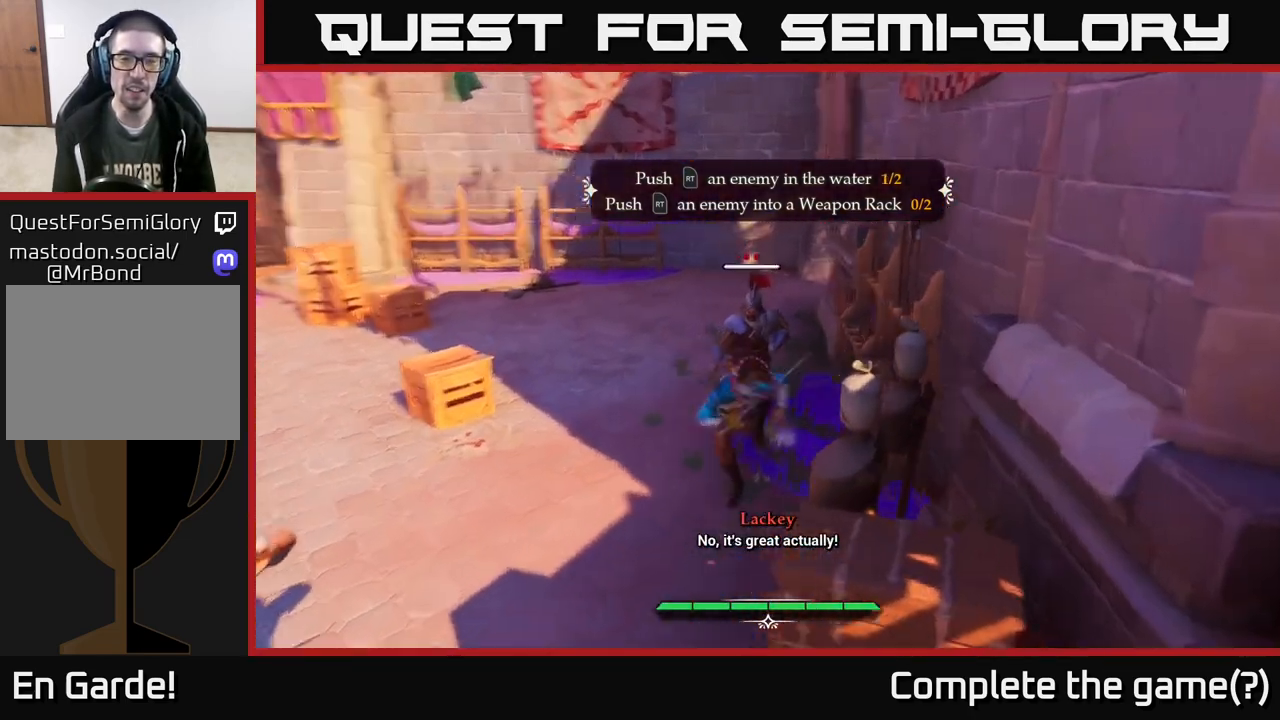
{"buttons": [], "left_stick": "down-left", "right_stick": "center", "events": [[17, "left_stick", "up-left"], [117, "left_stick", "left"], [233, "left_stick", "down-left"], [233, "right_stick", "up-right"], [333, "right_stick", "center"]]}
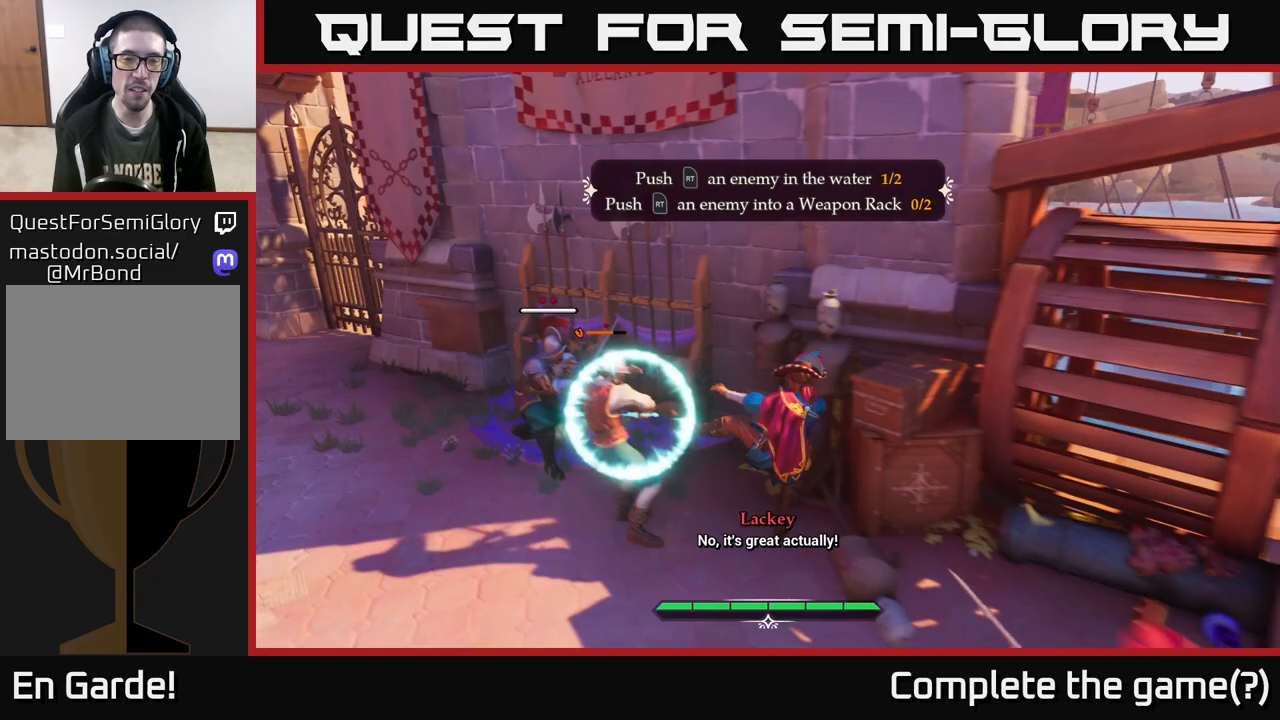
{"buttons": [], "left_stick": "down-left", "right_stick": "center", "events": [[383, "Y", "down"], [450, "Y", "up"]]}
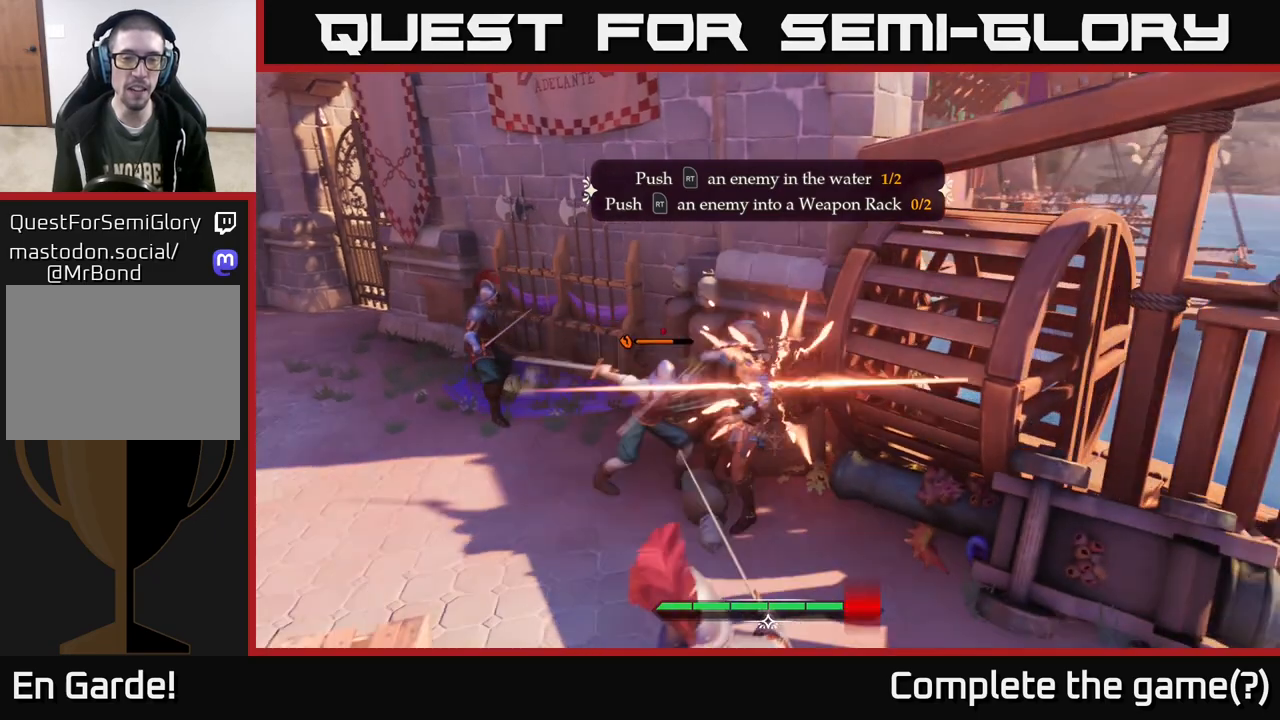
{"buttons": [], "left_stick": "left", "right_stick": "center", "events": [[400, "X", "down"], [400, "left_stick", "left"], [467, "X", "up"]]}
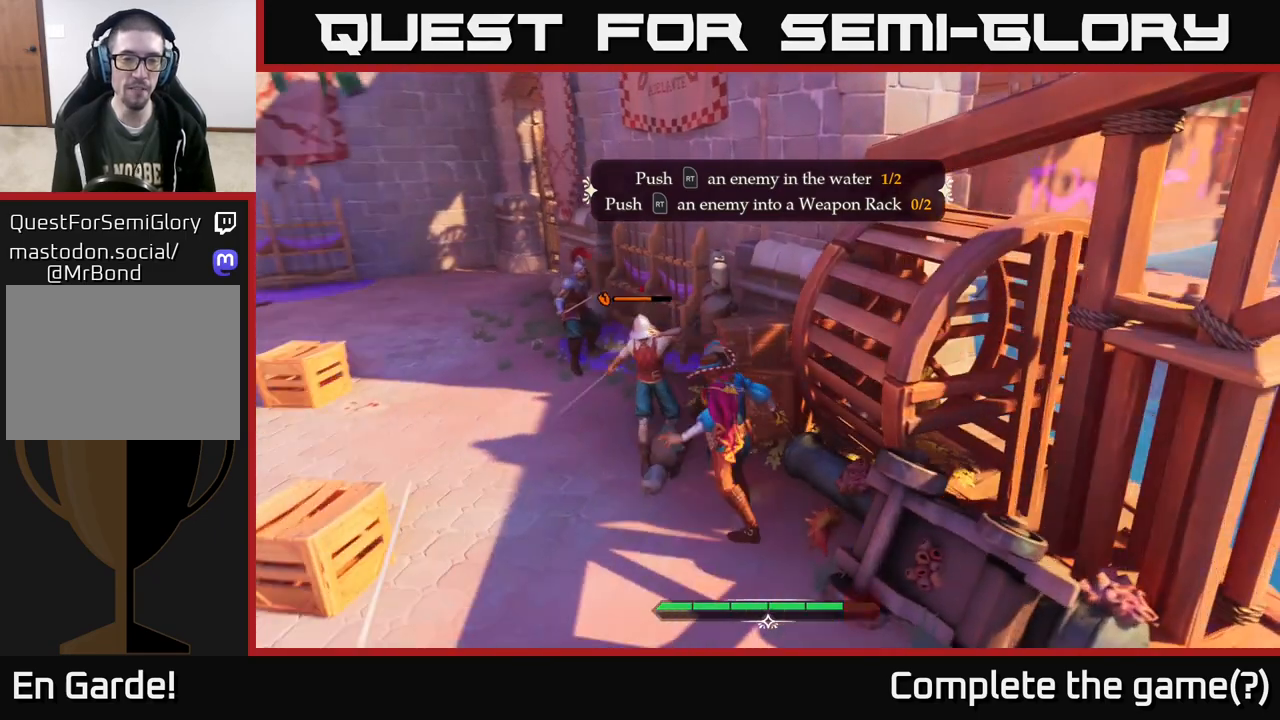
{"buttons": [], "left_stick": "center", "right_stick": "center", "events": [[83, "left_stick", "center"], [350, "X", "down"], [433, "X", "up"]]}
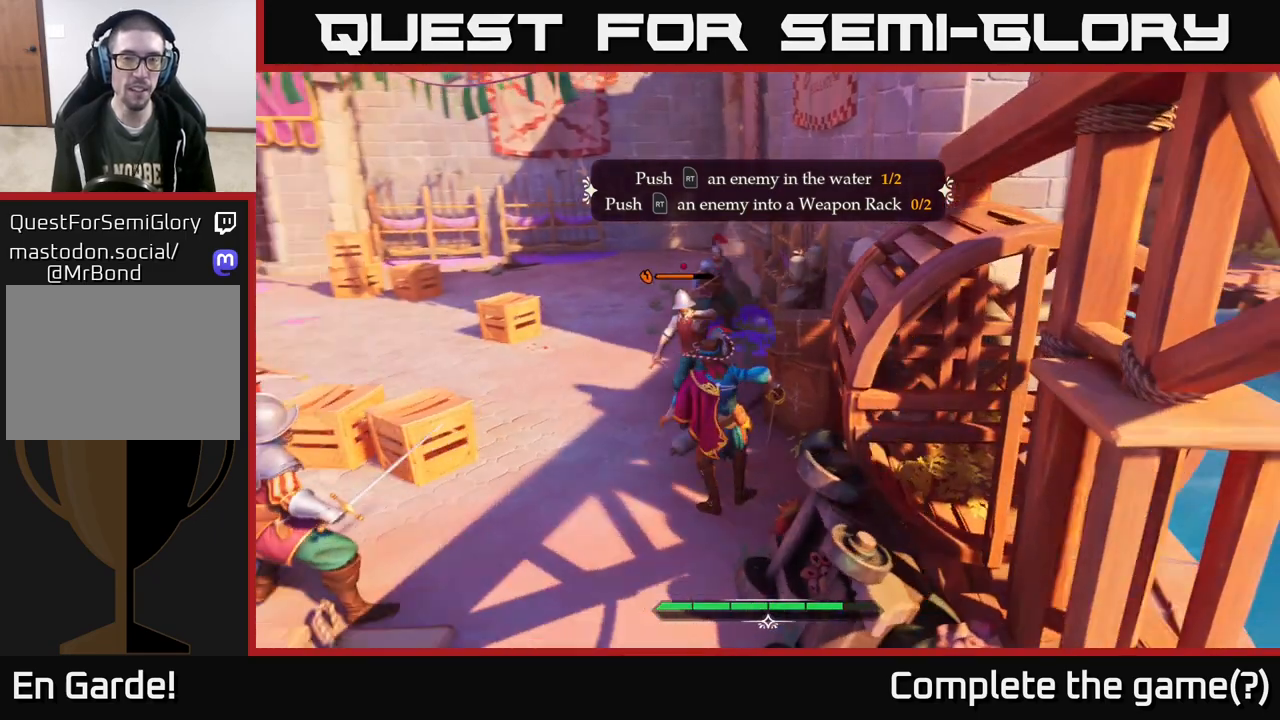
{"buttons": [], "left_stick": "up-left", "right_stick": "center", "events": [[83, "left_stick", "left"], [283, "X", "down"], [383, "left_stick", "up-left"], [417, "X", "up"]]}
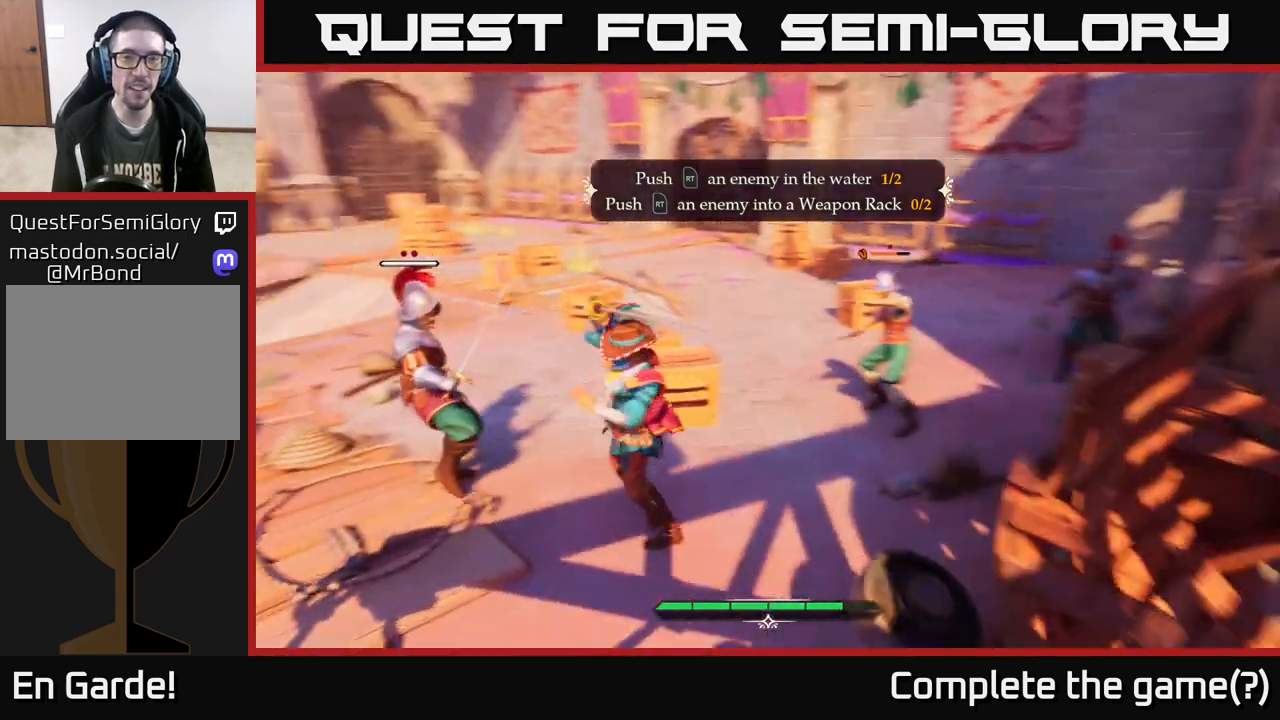
{"buttons": [], "left_stick": "up-left", "right_stick": "center", "events": [[83, "left_stick", "center"], [267, "left_stick", "up"], [383, "left_stick", "up-left"]]}
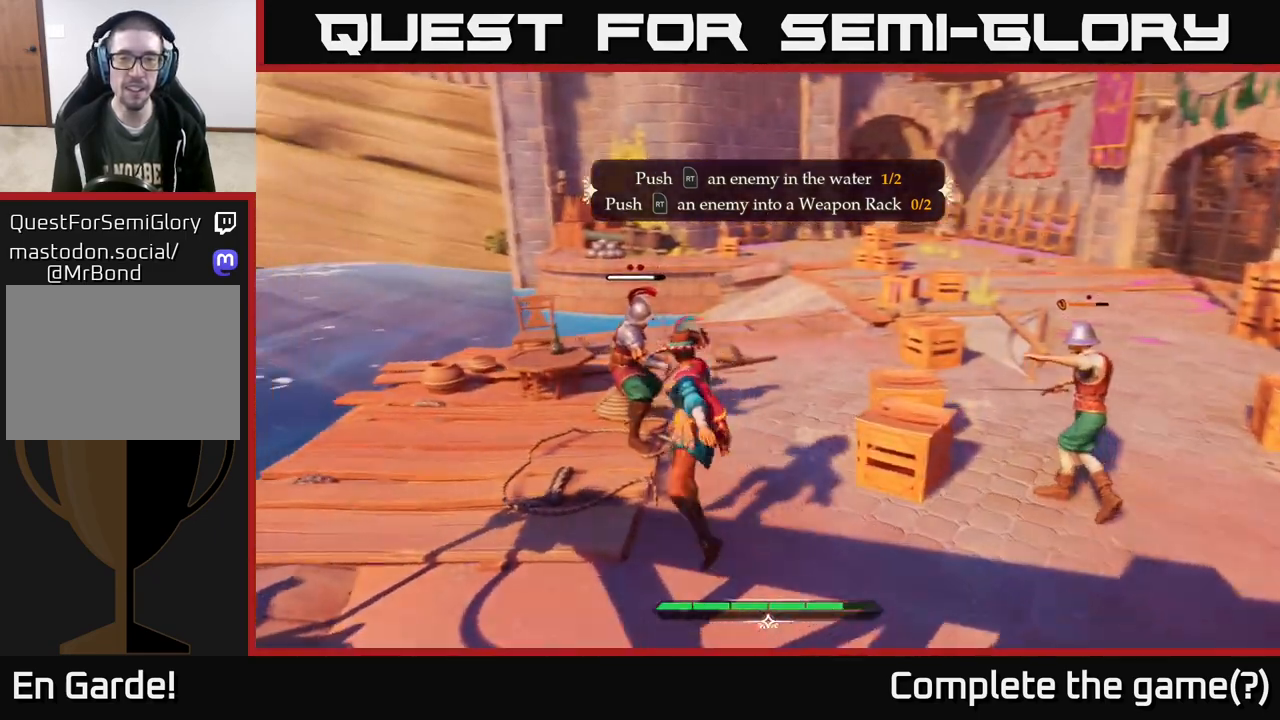
{"buttons": [], "left_stick": "center", "right_stick": "center", "events": [[50, "left_stick", "center"]]}
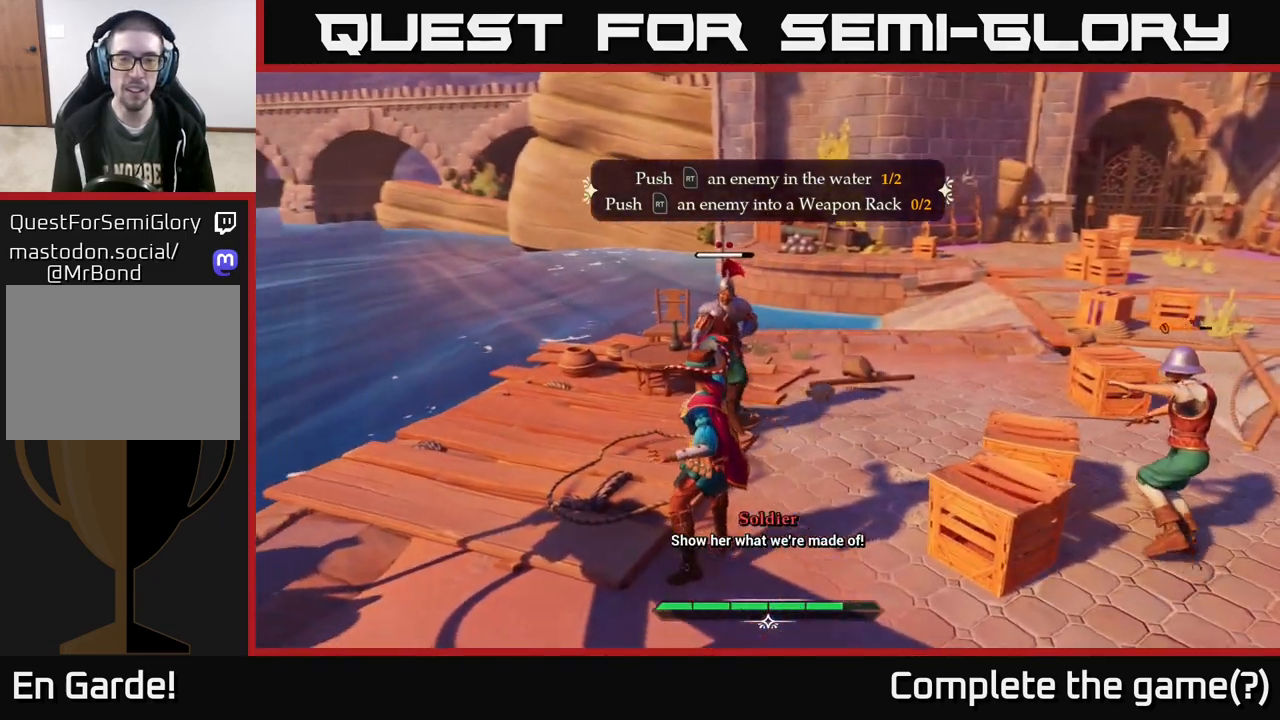
{"buttons": [], "left_stick": "left", "right_stick": "right", "events": [[83, "left_stick", "left"], [467, "right_stick", "right"]]}
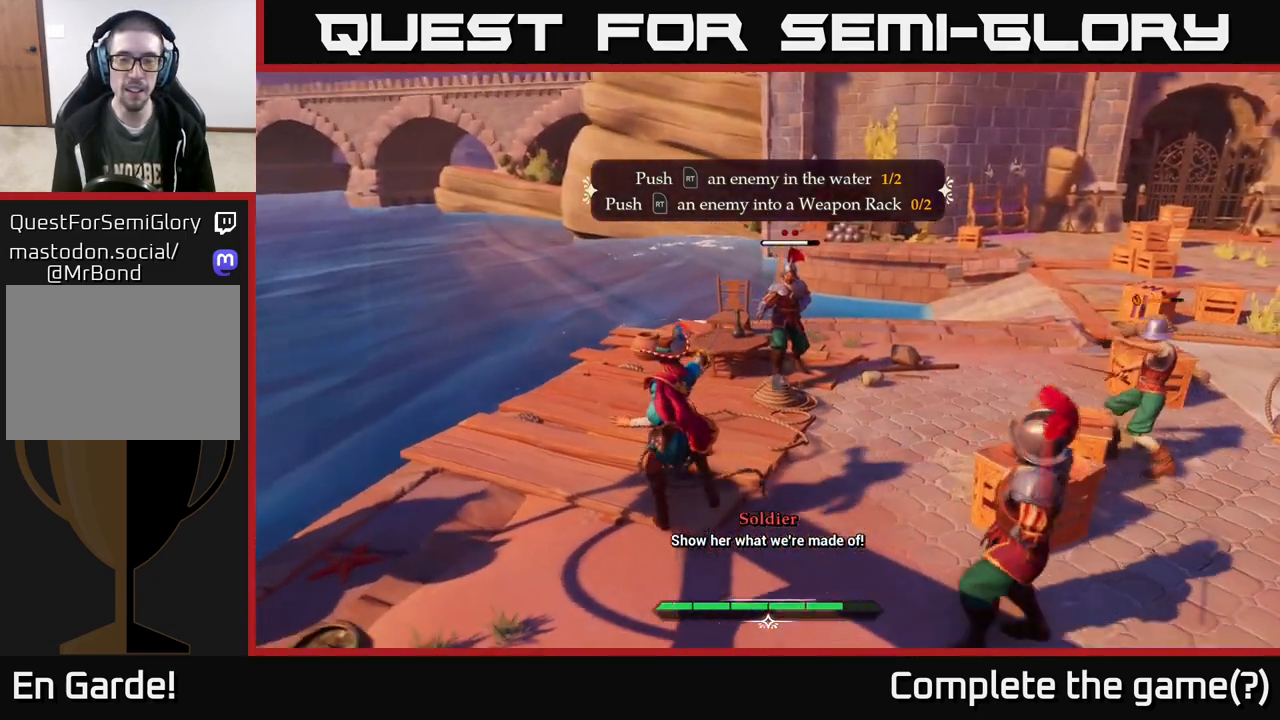
{"buttons": [], "left_stick": "down-left", "right_stick": "up-right", "events": [[300, "left_stick", "down-left"], [433, "right_stick", "up-right"]]}
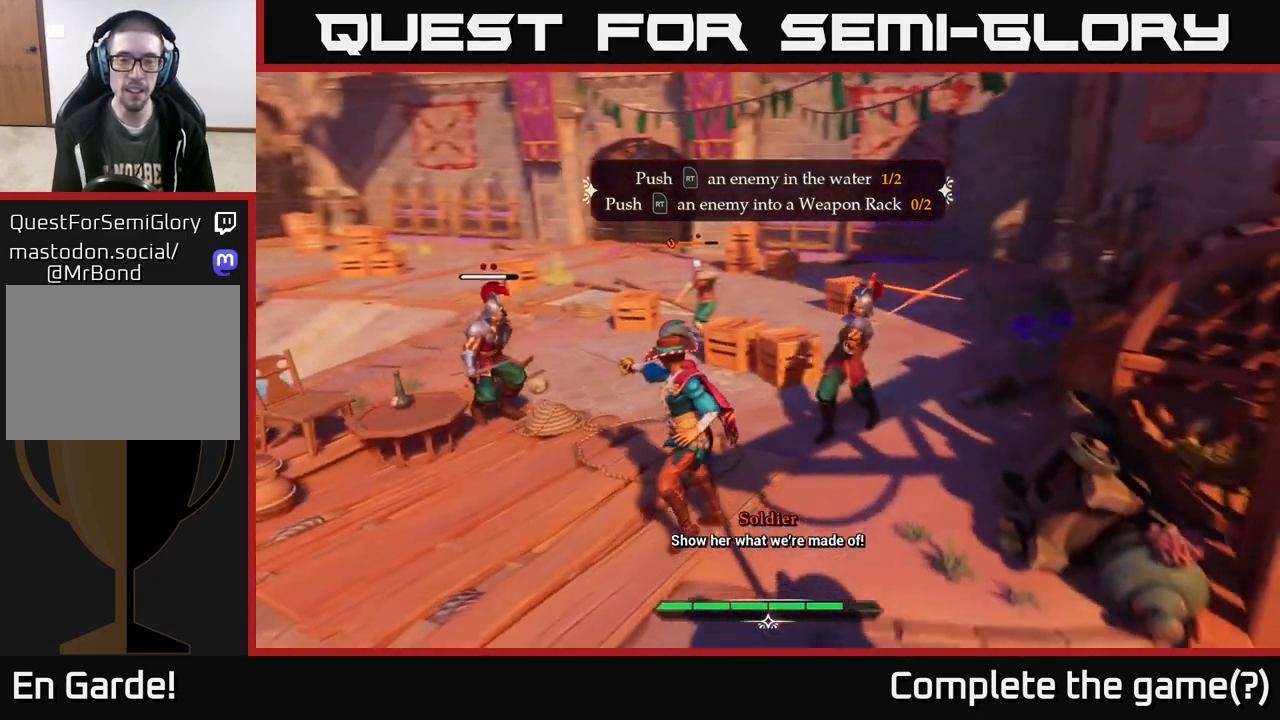
{"buttons": [], "left_stick": "left", "right_stick": "center", "events": [[167, "right_stick", "center"], [233, "B", "down"], [283, "B", "up"], [350, "left_stick", "center"], [433, "left_stick", "up-left"], [483, "left_stick", "left"]]}
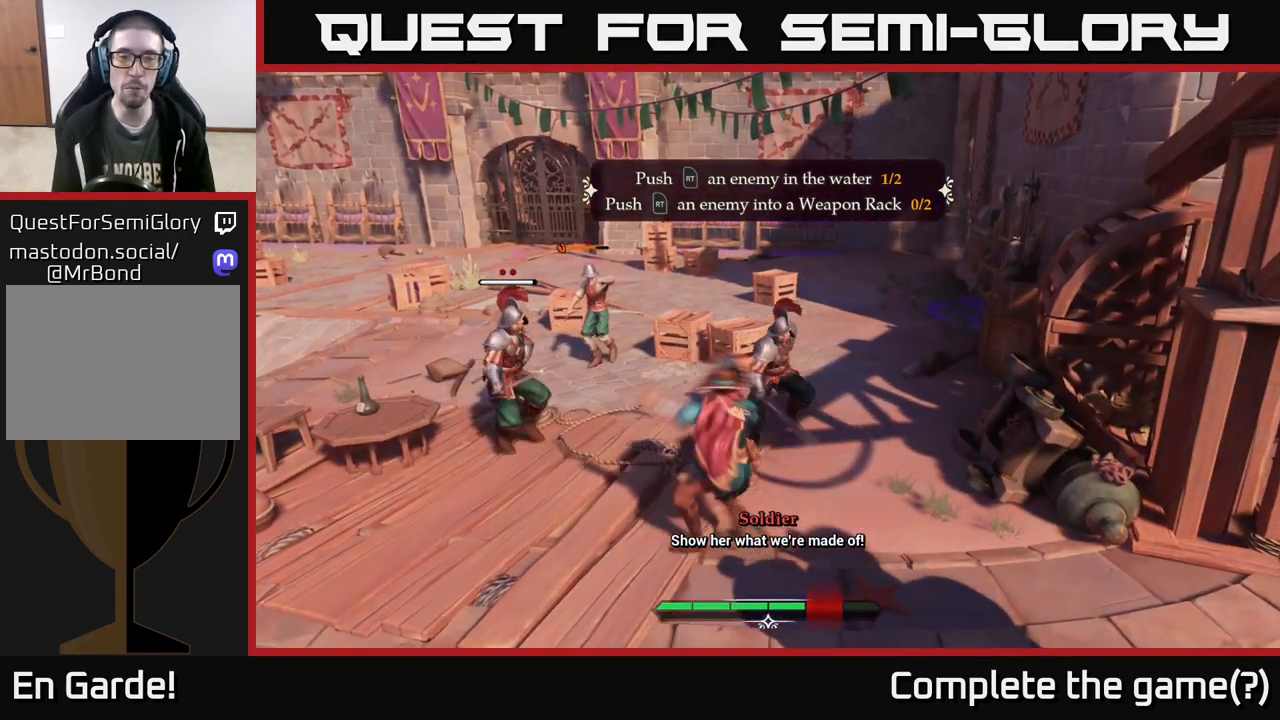
{"buttons": [], "left_stick": "up-left", "right_stick": "center", "events": [[117, "left_stick", "right"], [483, "left_stick", "up-left"]]}
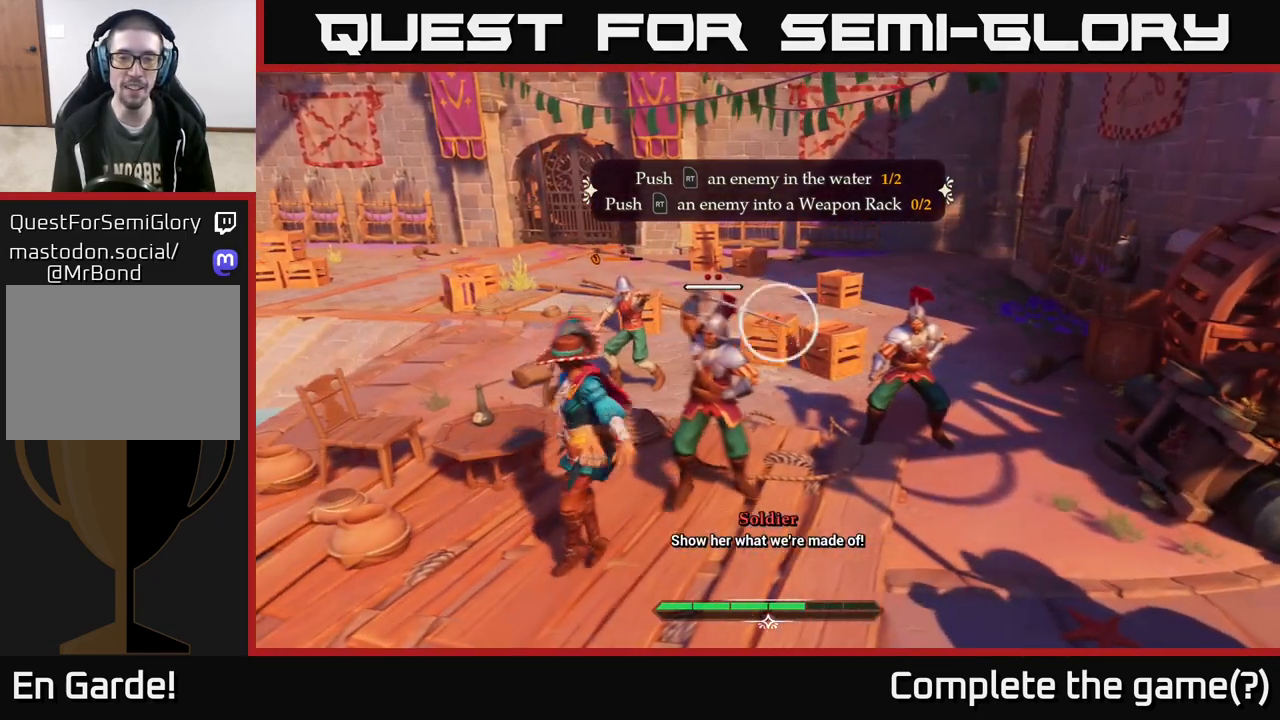
{"buttons": [], "left_stick": "up", "right_stick": "center", "events": [[83, "left_stick", "left"], [350, "left_stick", "up-left"], [450, "left_stick", "up"]]}